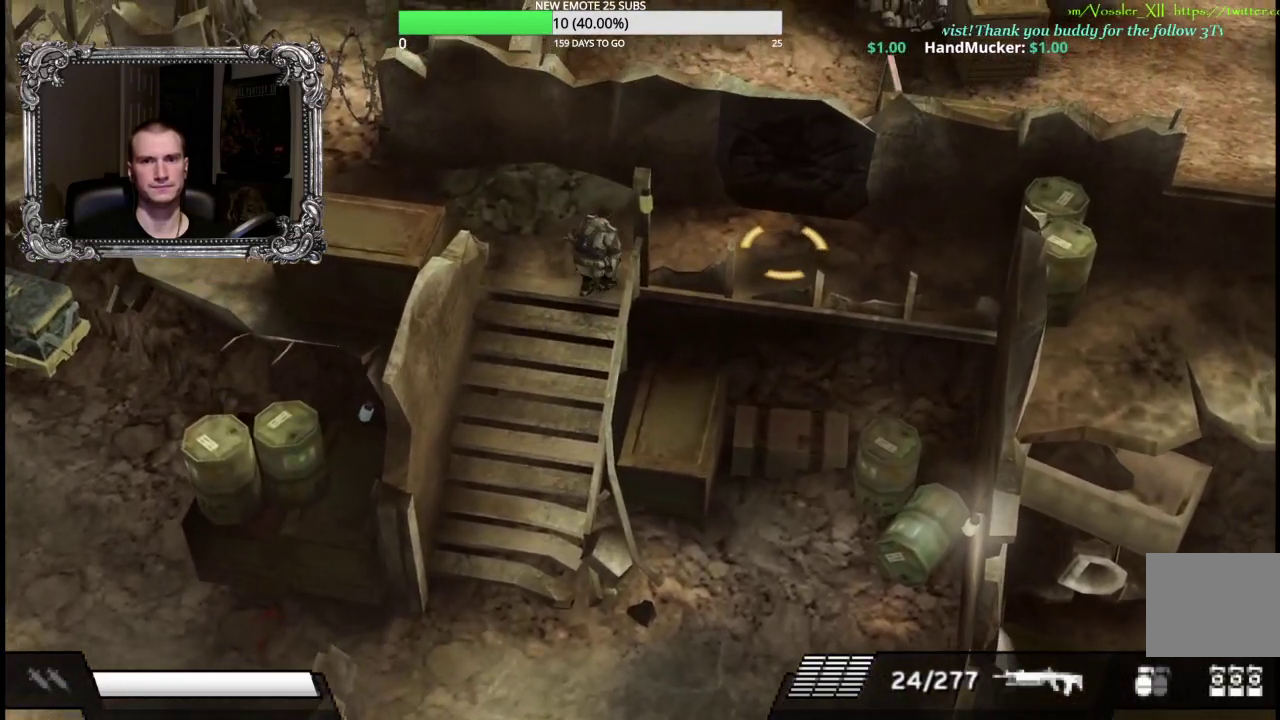
Gameplay with a controller (Xbox layout); each line is a JSON object with the inputs held at the frame after it. "events" lists button and stick changes between this image and that frame as [ms after this image, input, new state], when the widget could be followed in between.
{"buttons": [], "left_stick": "up-right", "right_stick": "center", "events": []}
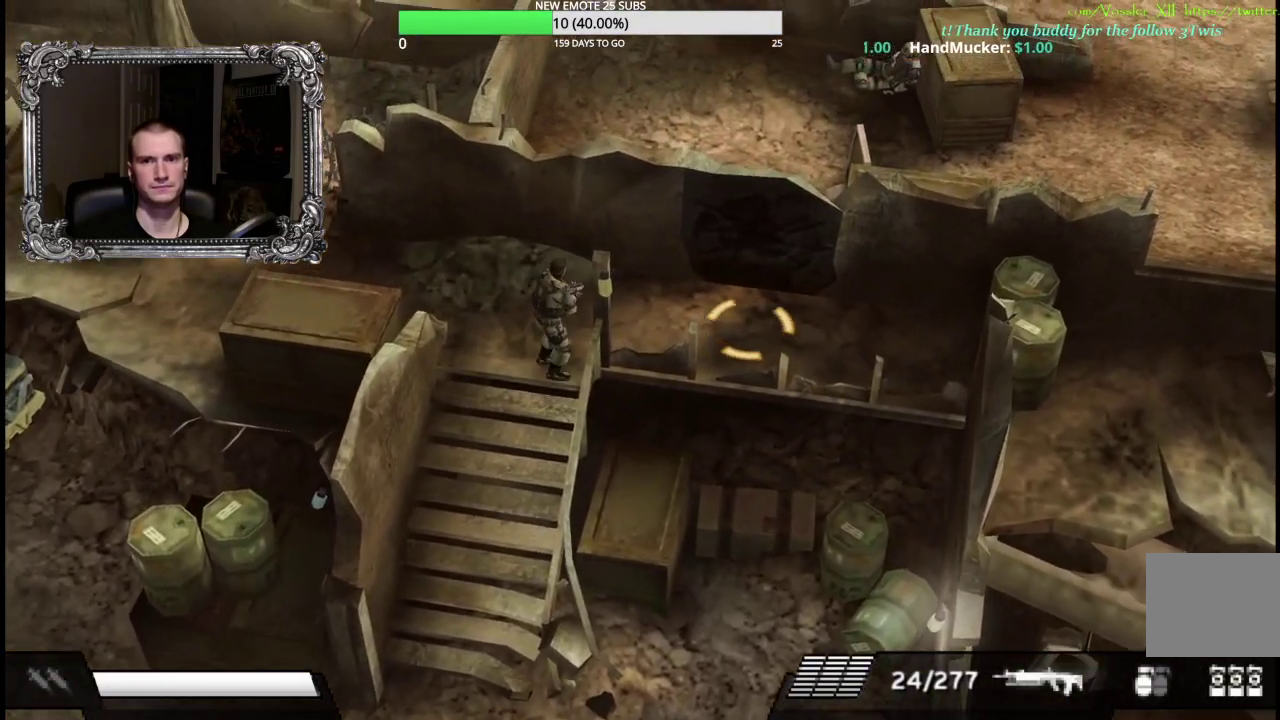
{"buttons": [], "left_stick": "right", "right_stick": "center", "events": [[267, "left_stick", "right"]]}
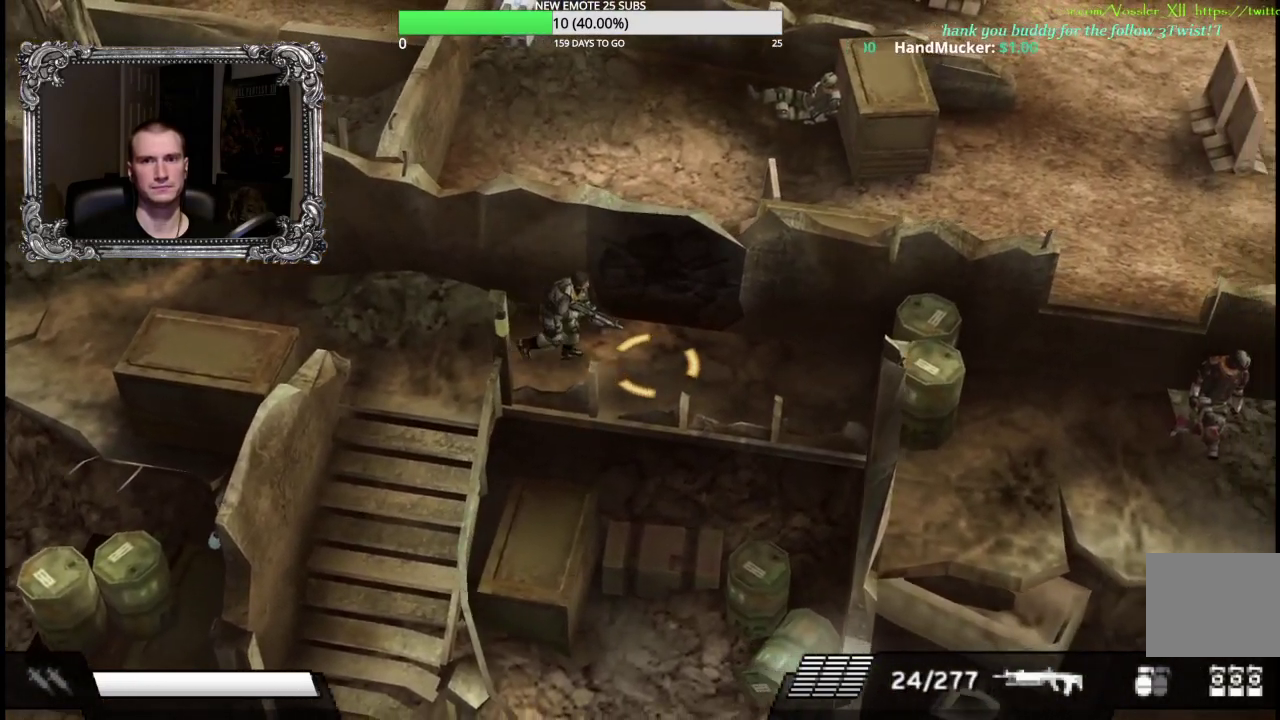
{"buttons": ["A"], "left_stick": "center", "right_stick": "center", "events": [[283, "left_stick", "center"], [317, "A", "down"]]}
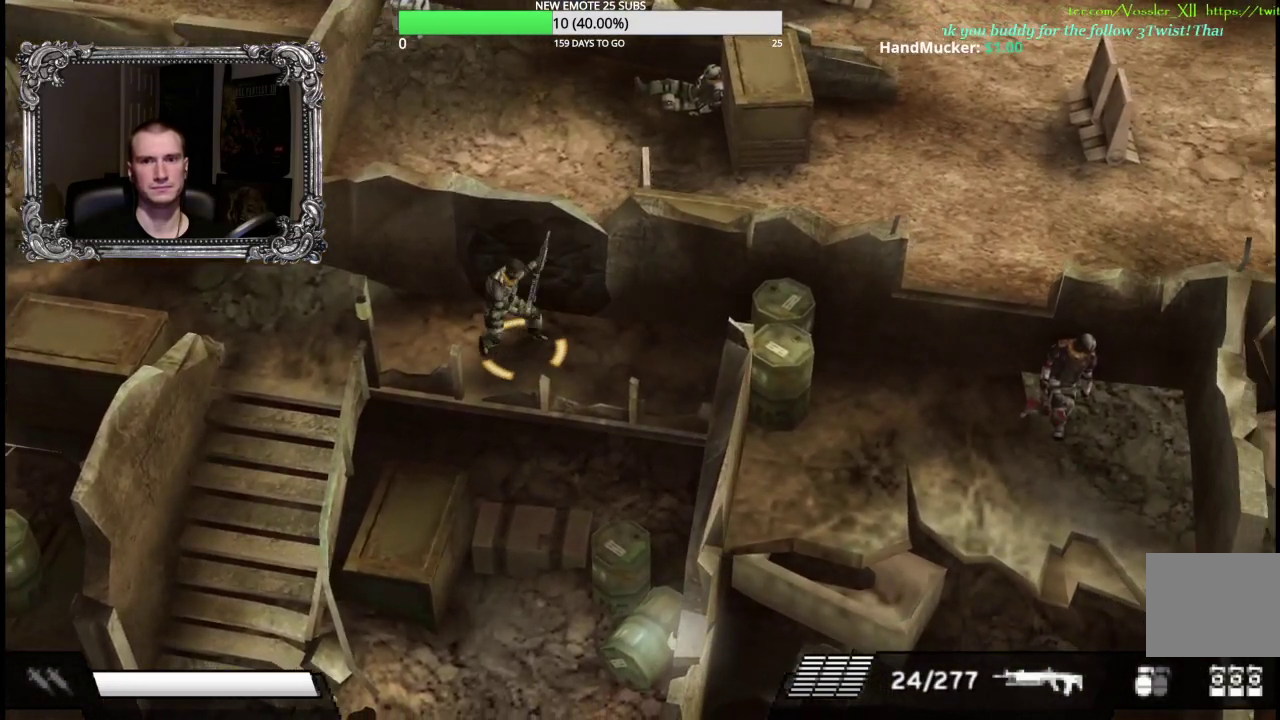
{"buttons": ["A"], "left_stick": "center", "right_stick": "center", "events": []}
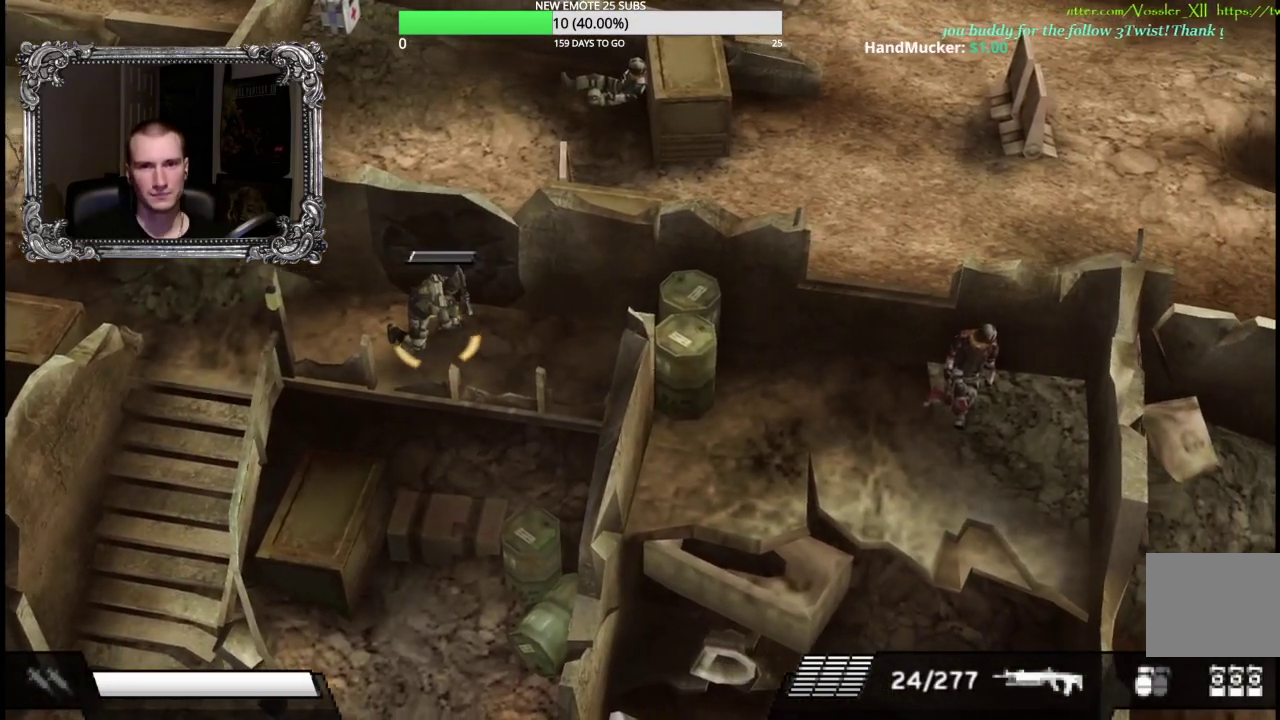
{"buttons": ["A"], "left_stick": "center", "right_stick": "center", "events": []}
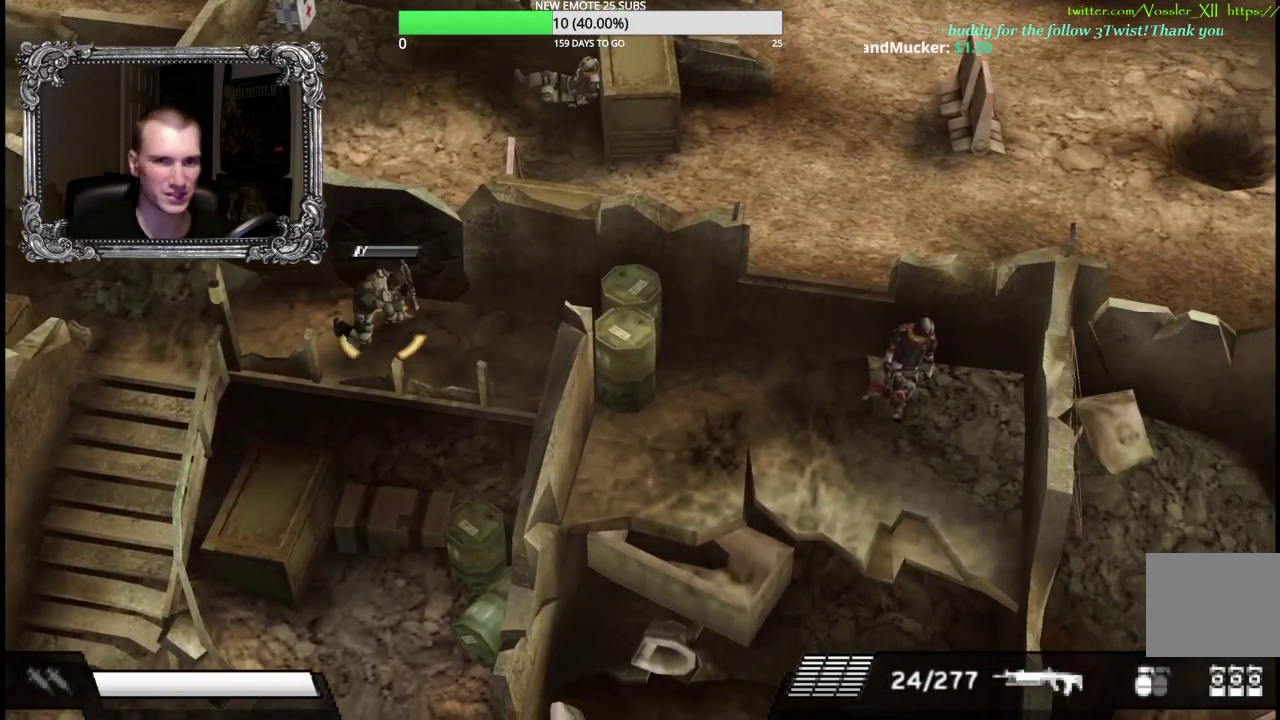
{"buttons": ["A"], "left_stick": "center", "right_stick": "center", "events": []}
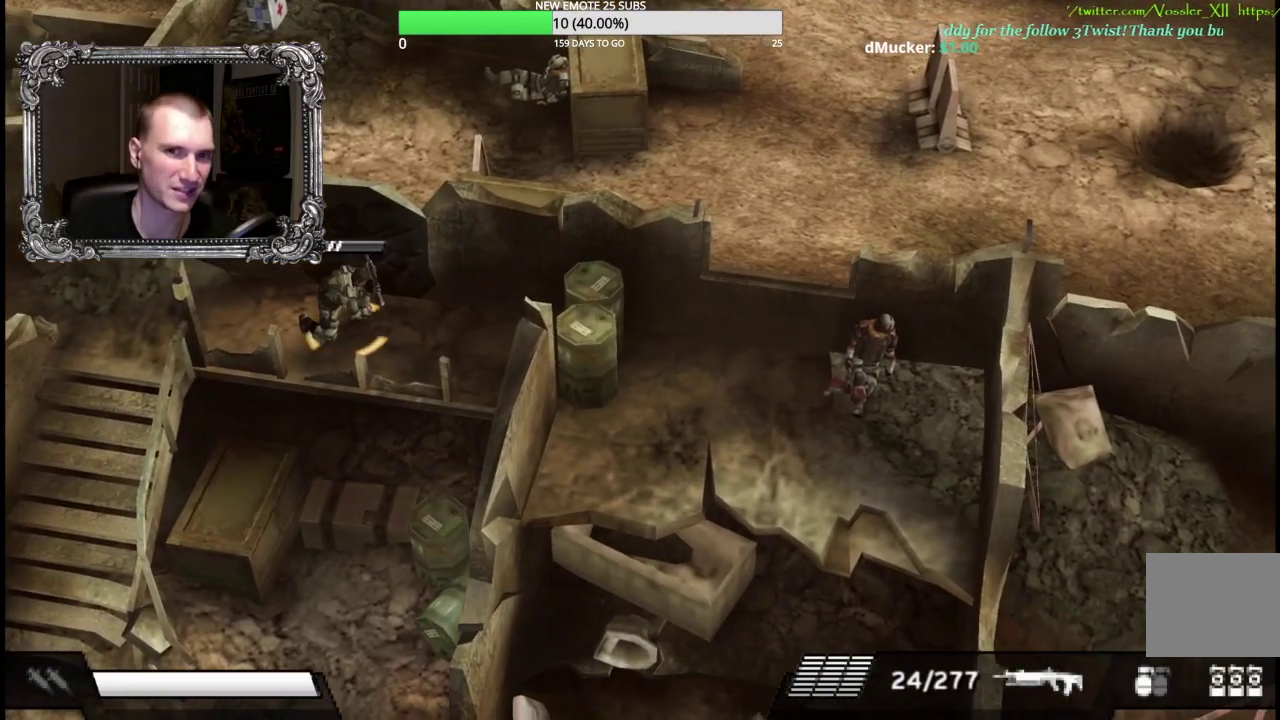
{"buttons": ["A"], "left_stick": "center", "right_stick": "center", "events": []}
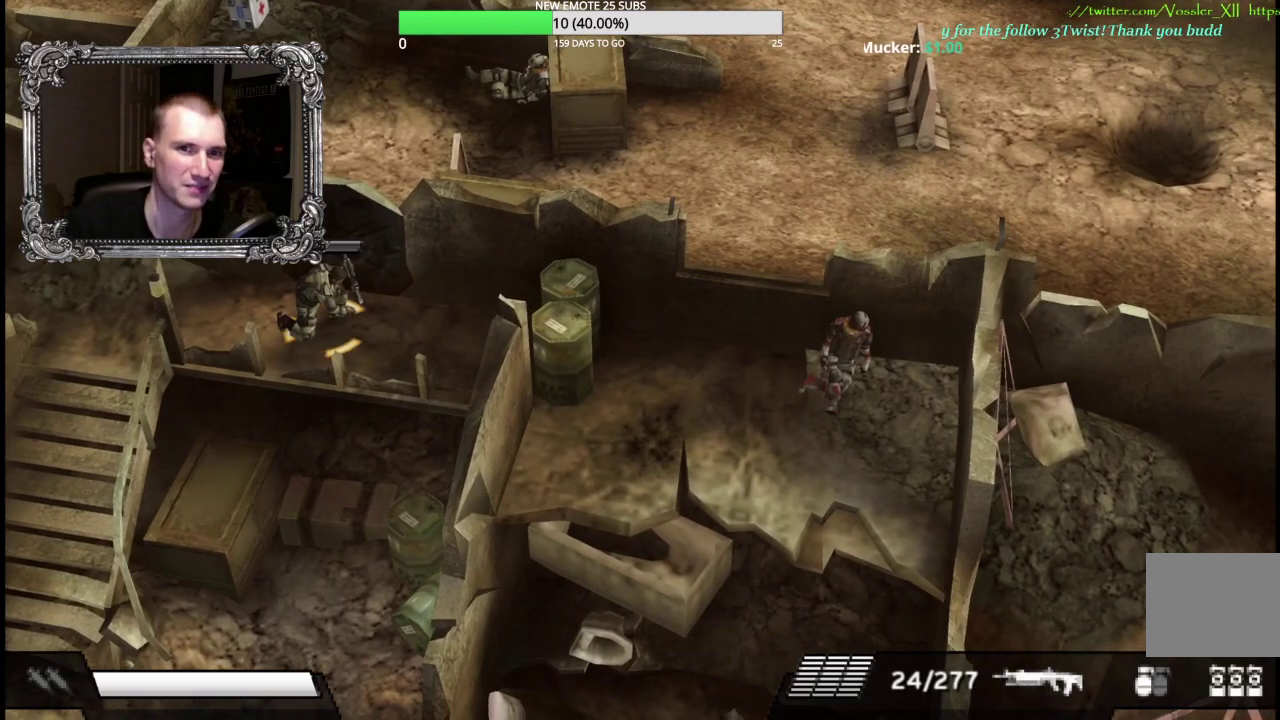
{"buttons": ["A"], "left_stick": "center", "right_stick": "center", "events": []}
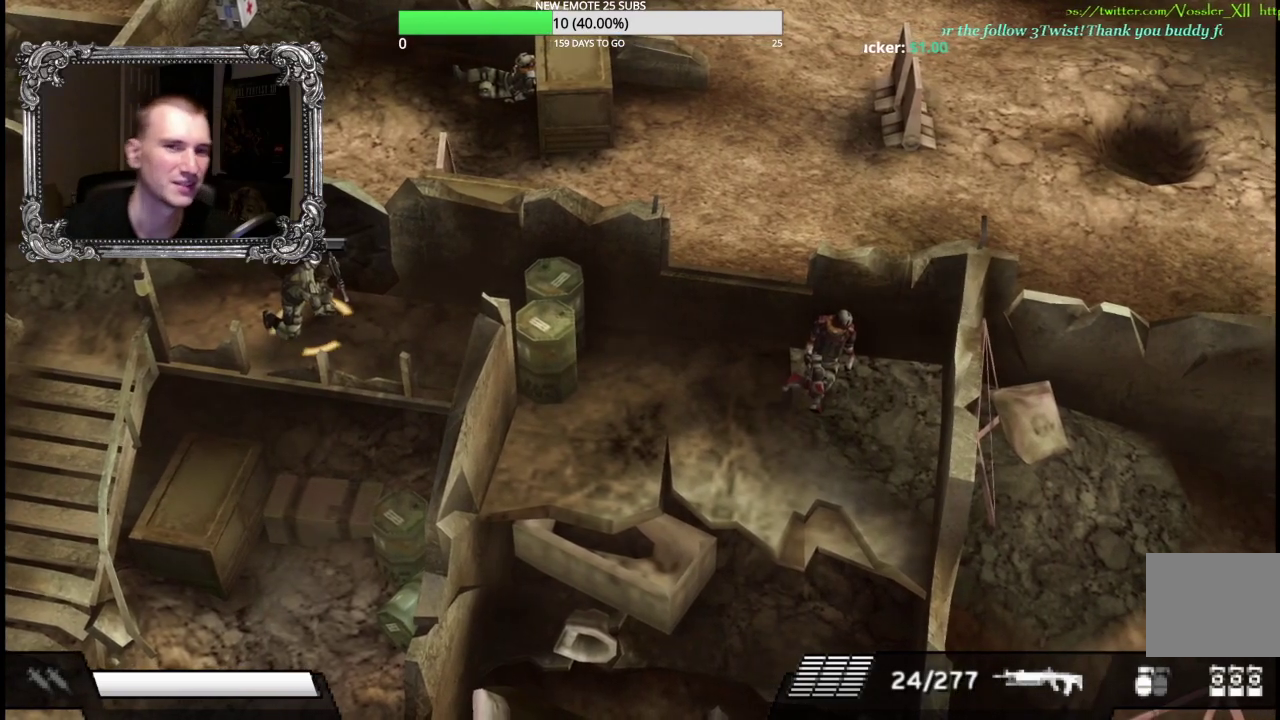
{"buttons": ["A"], "left_stick": "center", "right_stick": "center", "events": []}
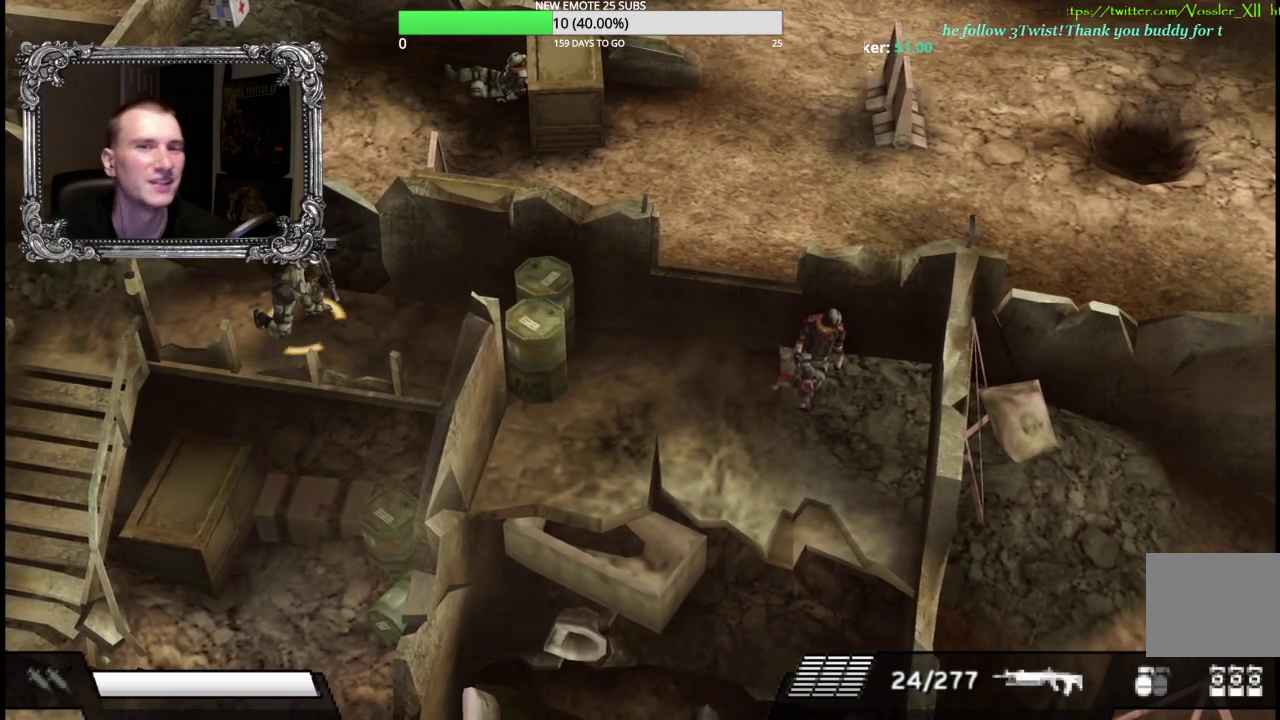
{"buttons": ["A"], "left_stick": "center", "right_stick": "center", "events": []}
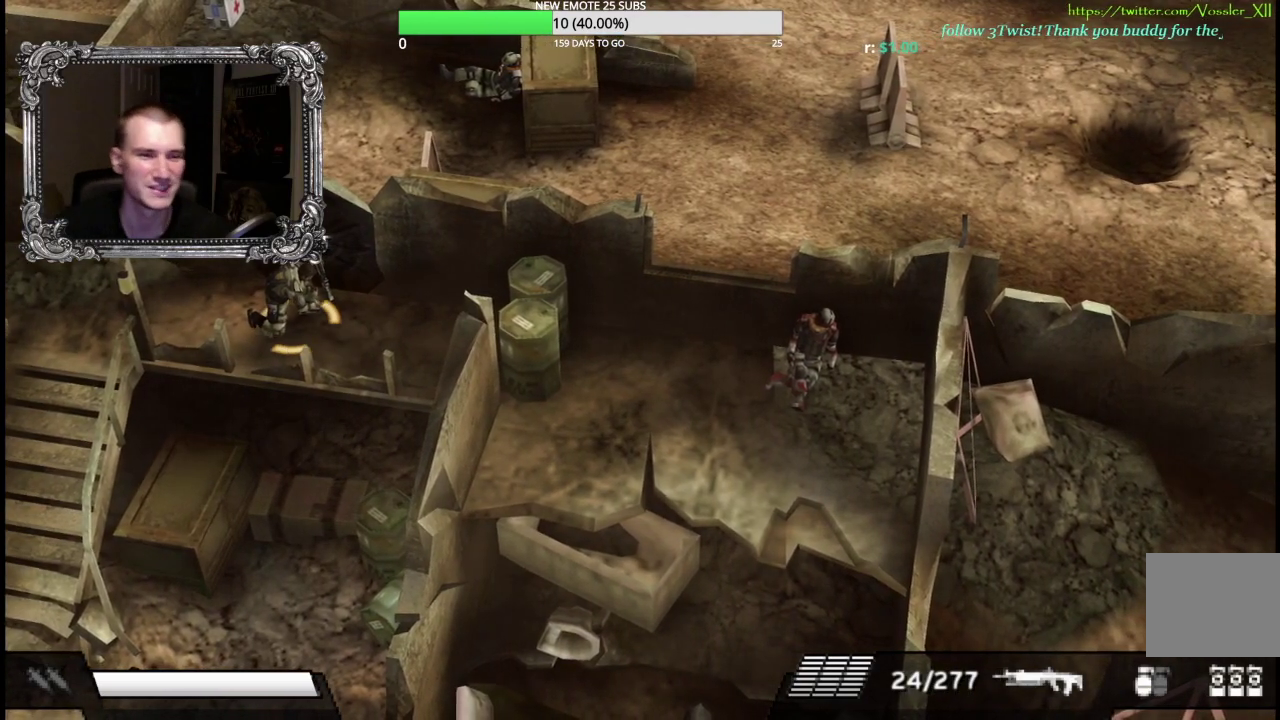
{"buttons": ["A"], "left_stick": "center", "right_stick": "center", "events": []}
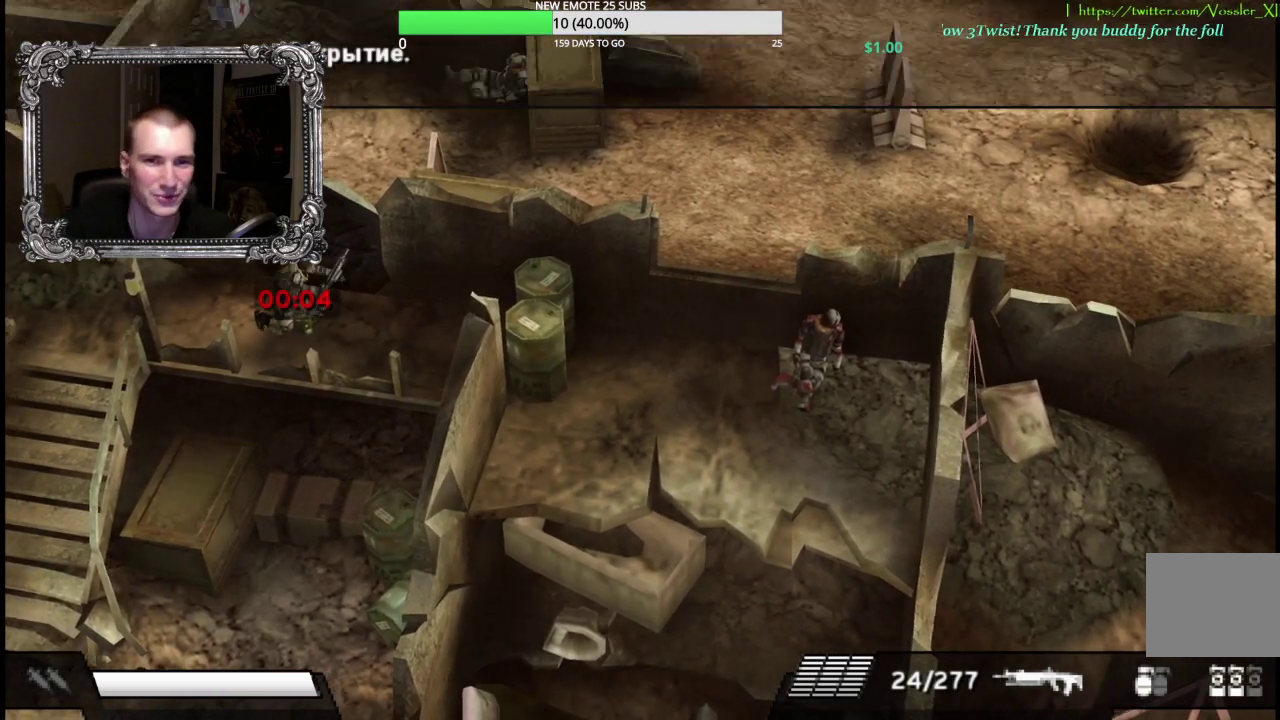
{"buttons": ["A"], "left_stick": "center", "right_stick": "center", "events": []}
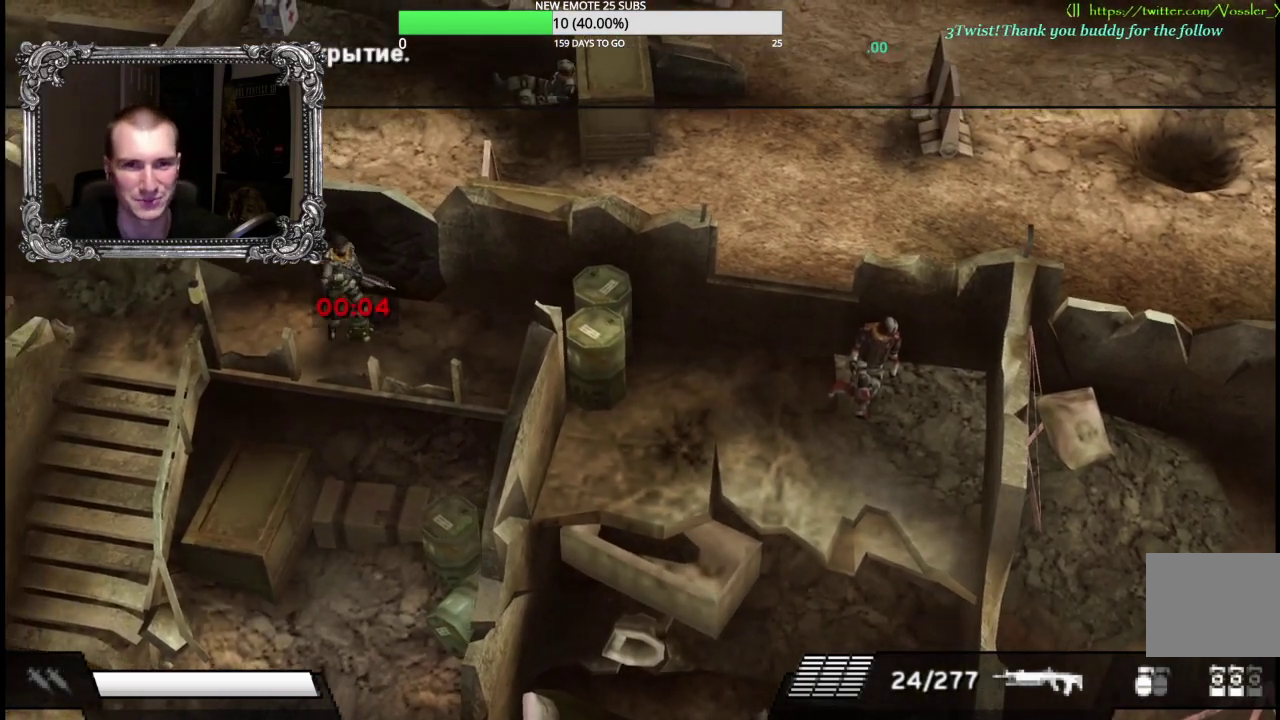
{"buttons": [], "left_stick": "left", "right_stick": "center", "events": [[67, "A", "up"], [150, "left_stick", "down-left"], [217, "left_stick", "left"]]}
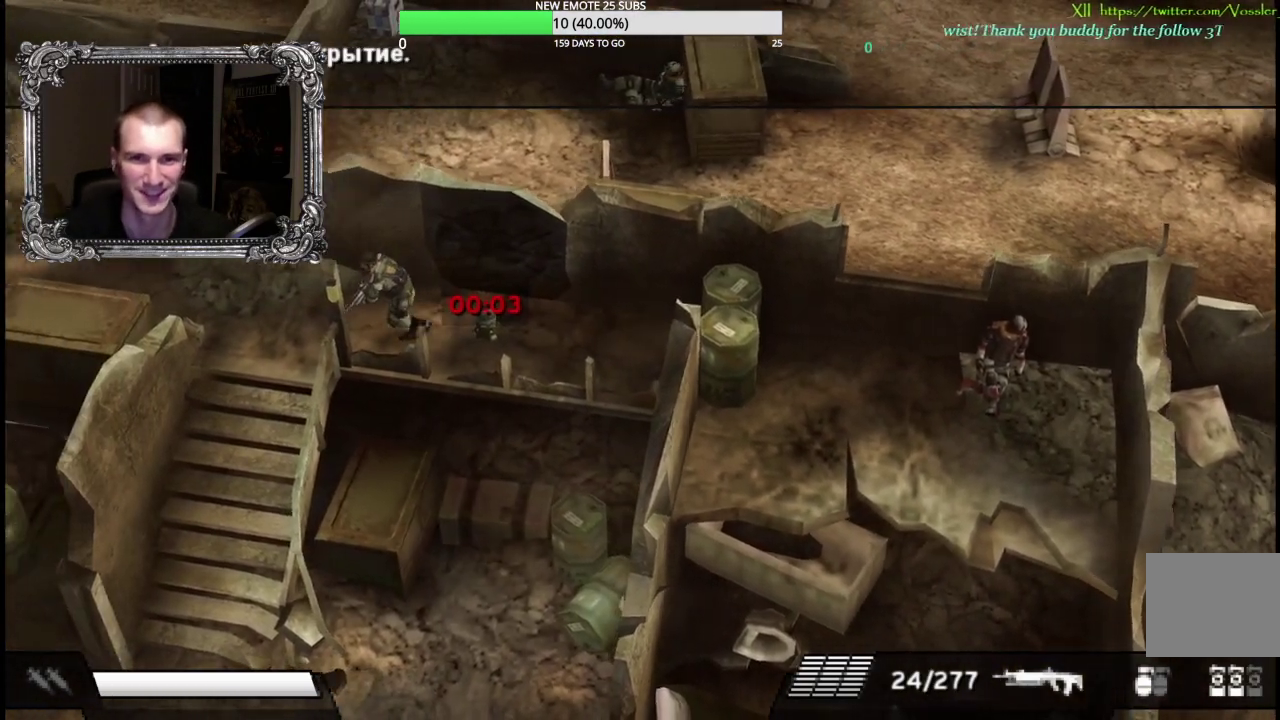
{"buttons": [], "left_stick": "left", "right_stick": "center", "events": []}
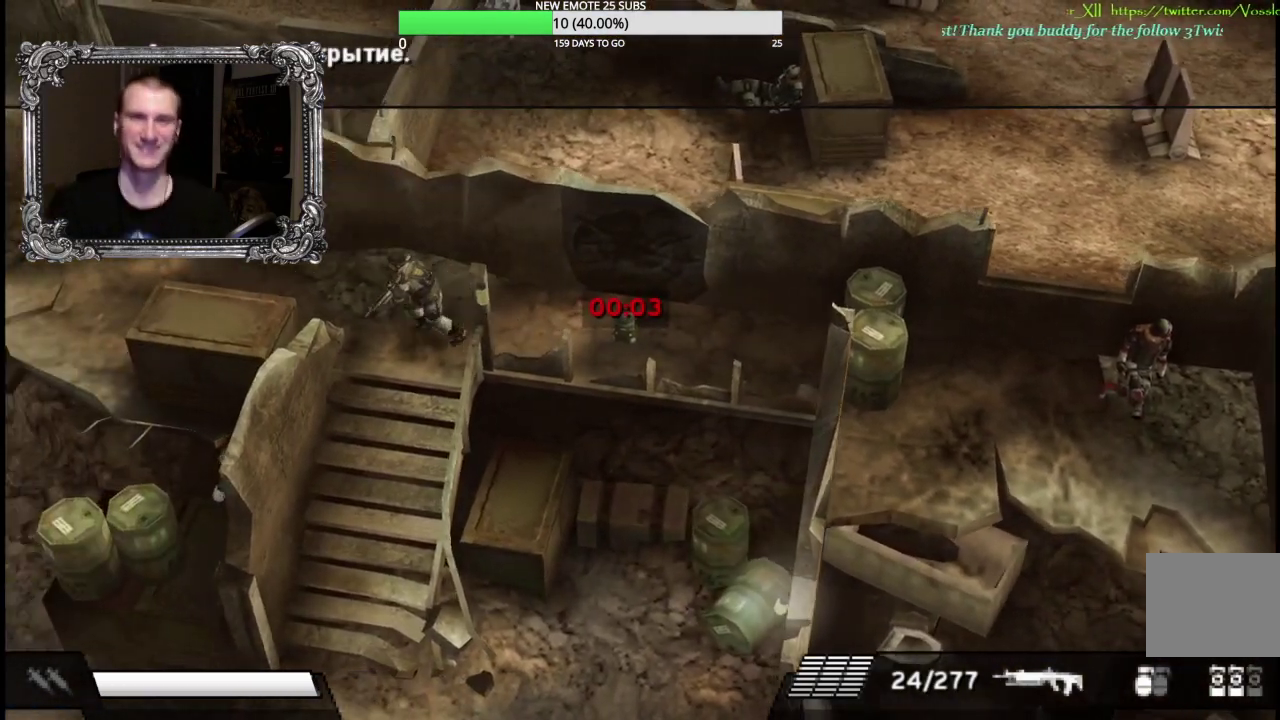
{"buttons": [], "left_stick": "center", "right_stick": "center", "events": [[83, "left_stick", "up-left"], [150, "left_stick", "up"], [267, "left_stick", "up-left"], [400, "left_stick", "center"]]}
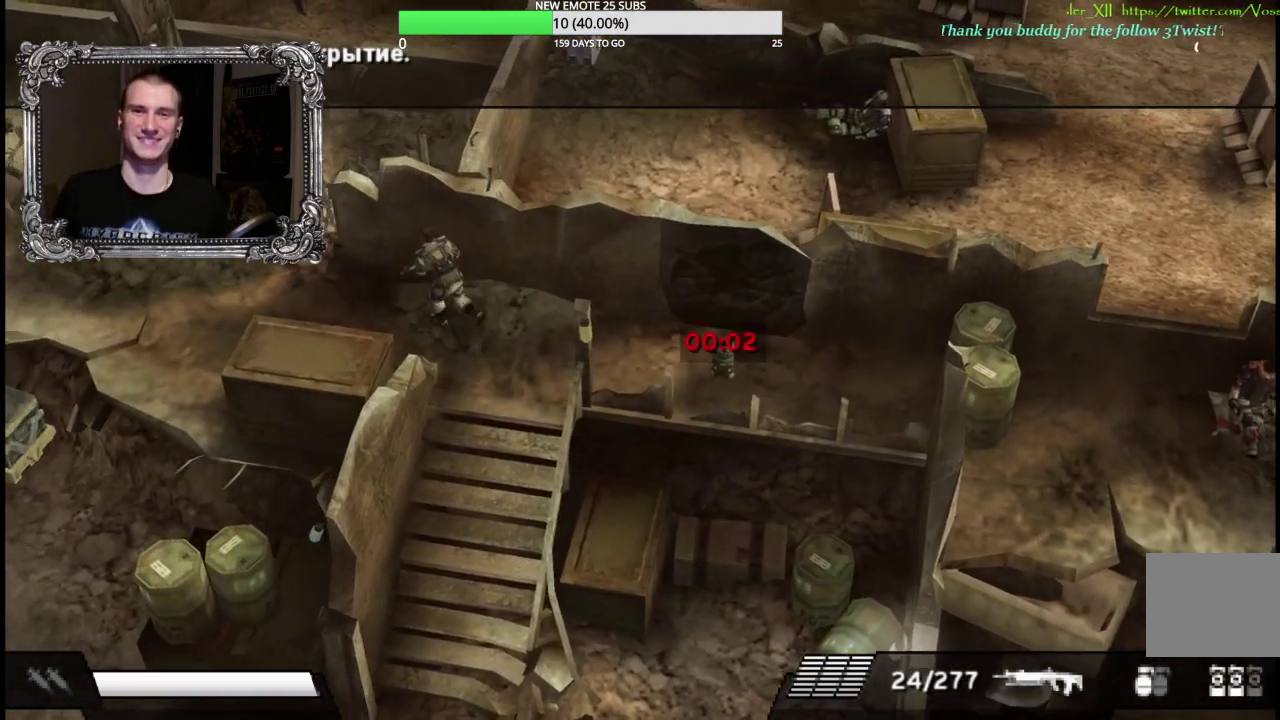
{"buttons": [], "left_stick": "left", "right_stick": "center", "events": [[367, "left_stick", "left"]]}
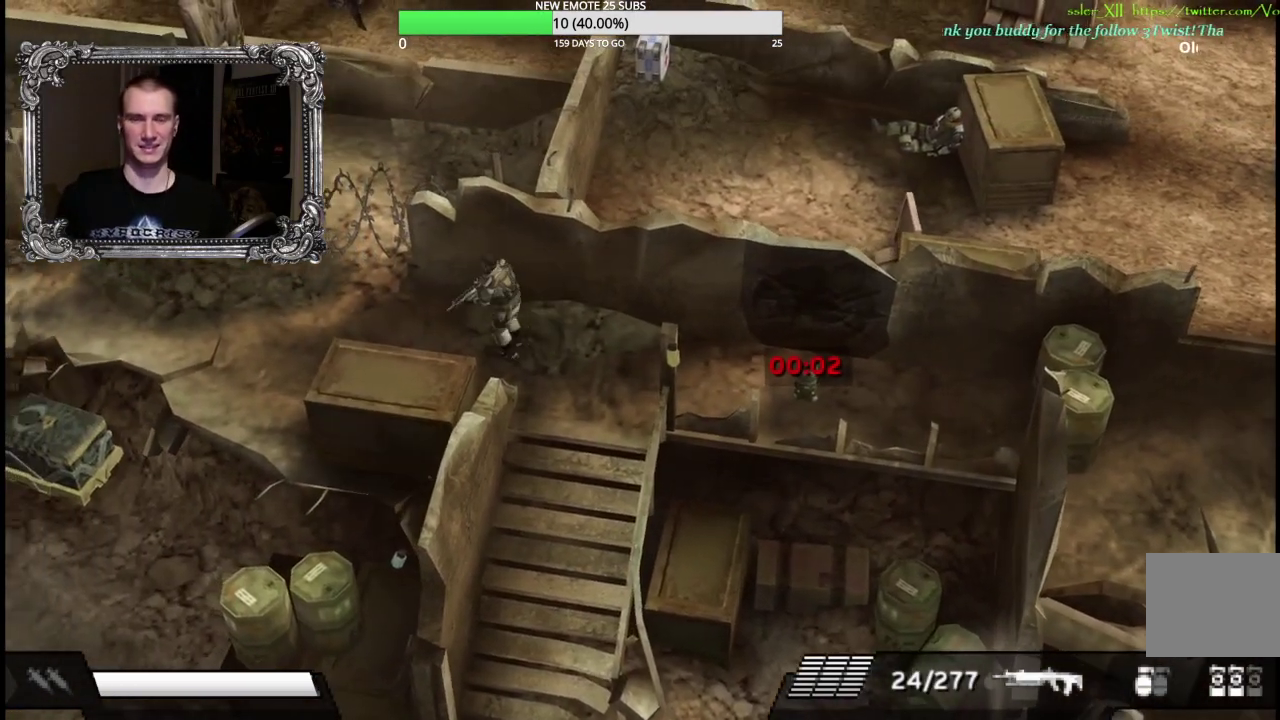
{"buttons": [], "left_stick": "center", "right_stick": "center", "events": [[133, "left_stick", "down-left"], [317, "left_stick", "center"]]}
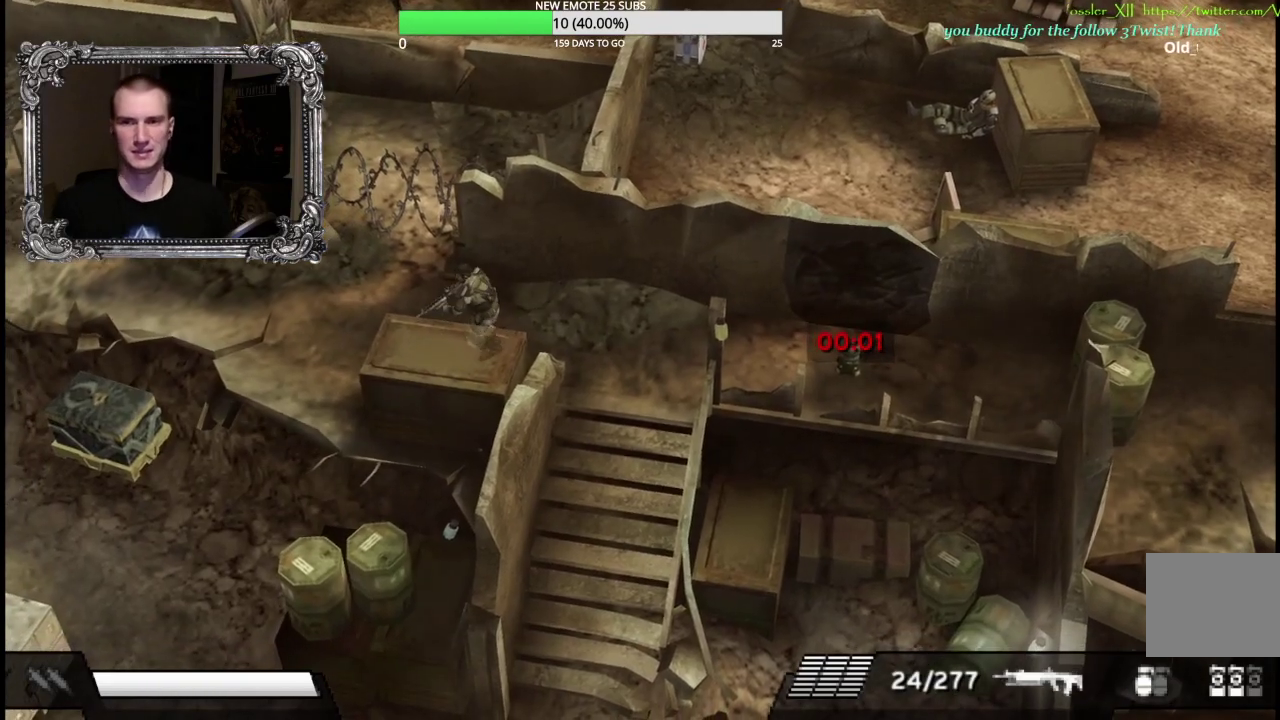
{"buttons": [], "left_stick": "left", "right_stick": "center", "events": [[483, "left_stick", "left"]]}
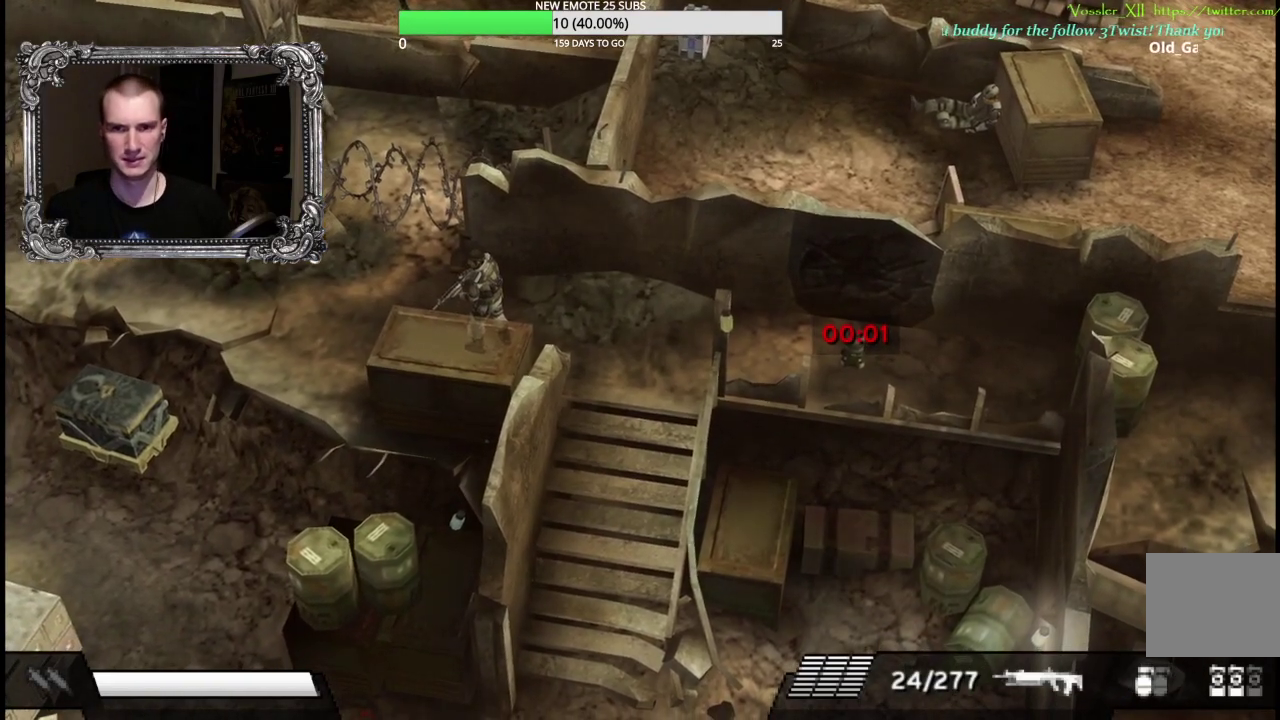
{"buttons": [], "left_stick": "center", "right_stick": "center", "events": [[133, "left_stick", "center"]]}
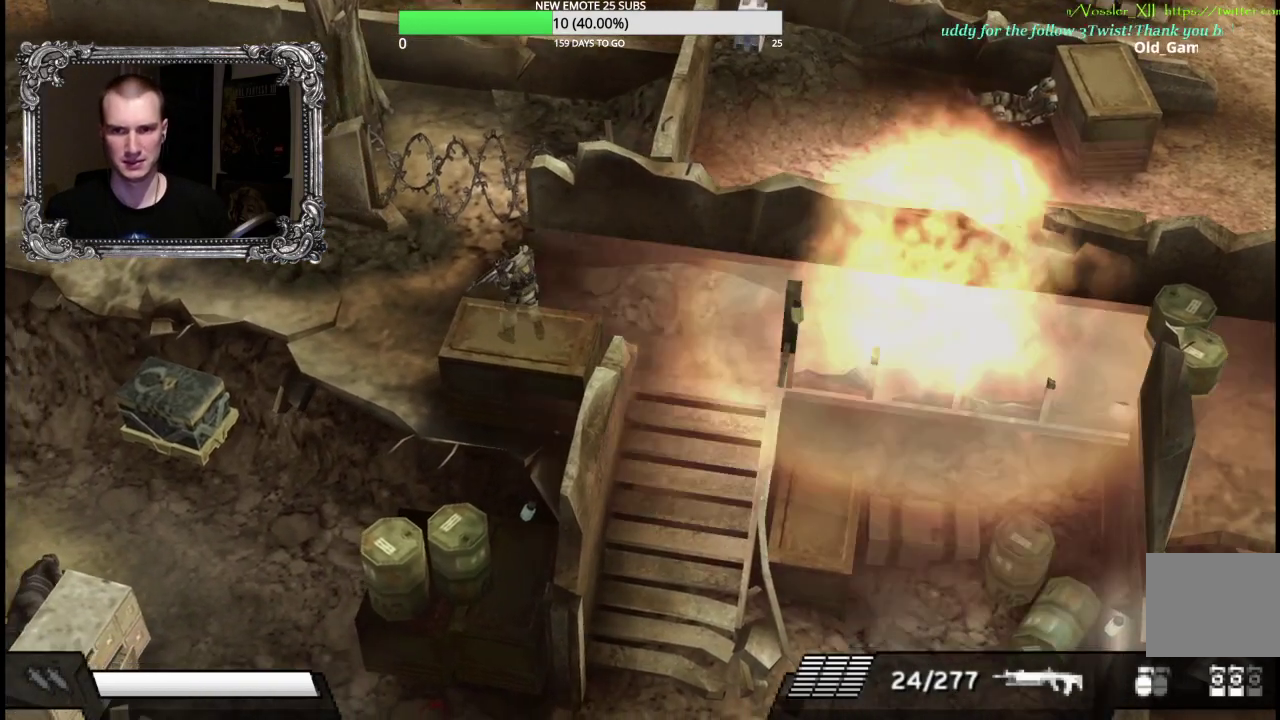
{"buttons": [], "left_stick": "right", "right_stick": "center", "events": [[267, "left_stick", "right"]]}
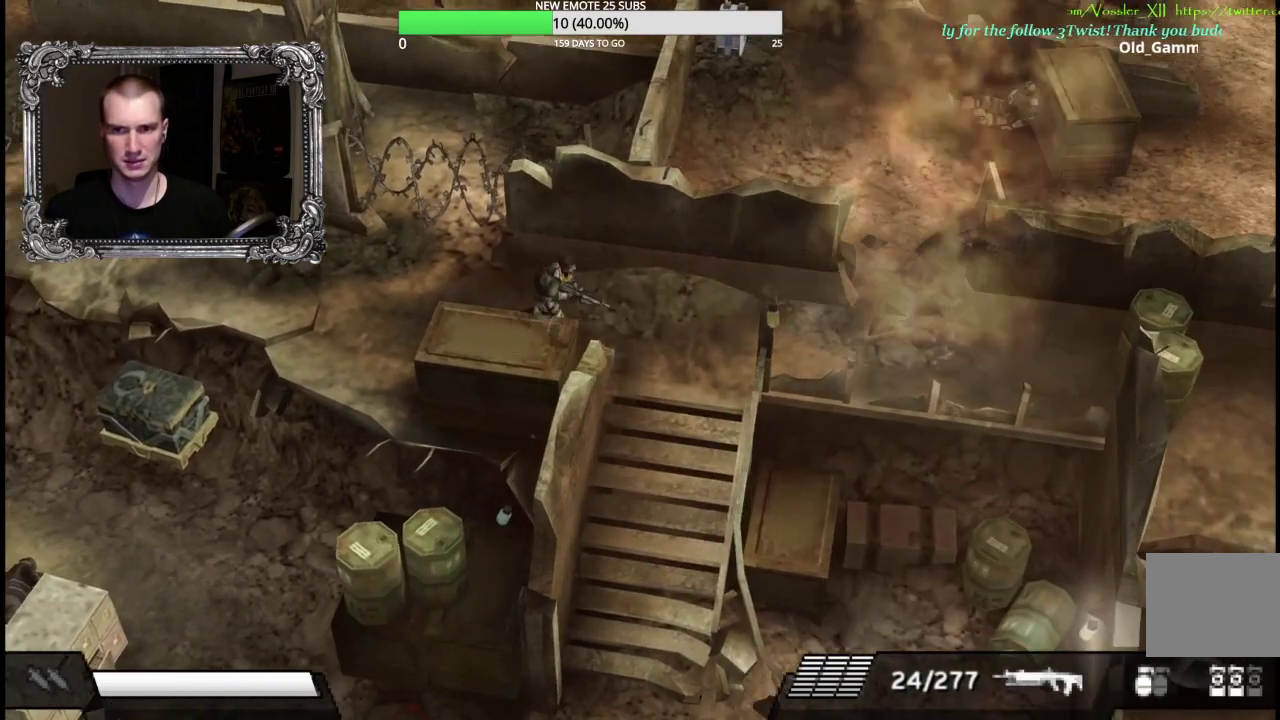
{"buttons": [], "left_stick": "right", "right_stick": "center", "events": []}
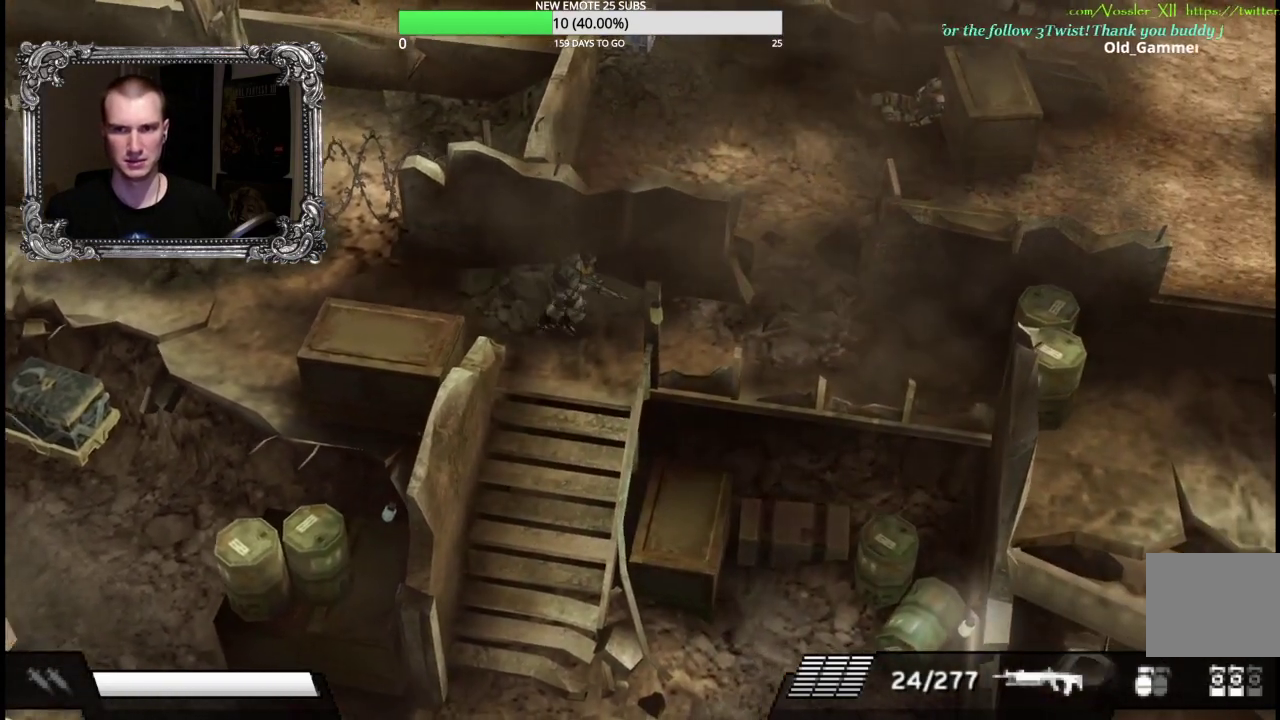
{"buttons": [], "left_stick": "right", "right_stick": "center", "events": []}
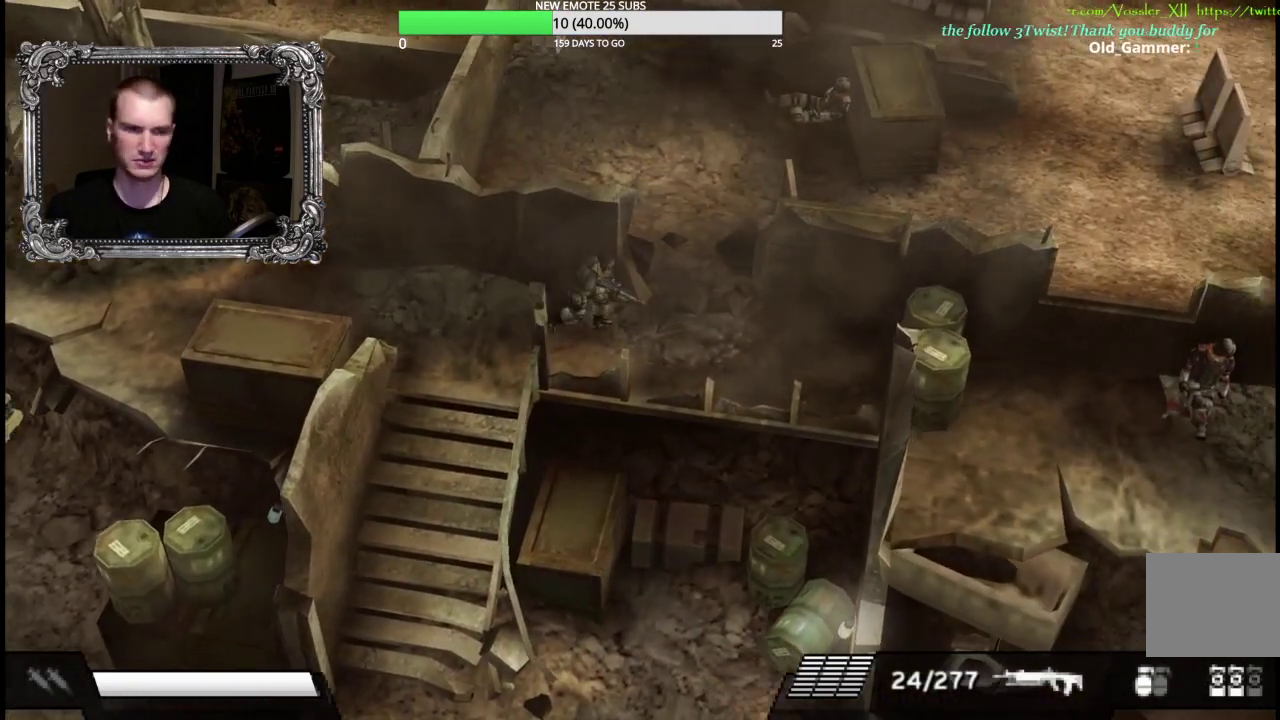
{"buttons": [], "left_stick": "up", "right_stick": "center", "events": [[183, "left_stick", "up-right"], [383, "left_stick", "up"]]}
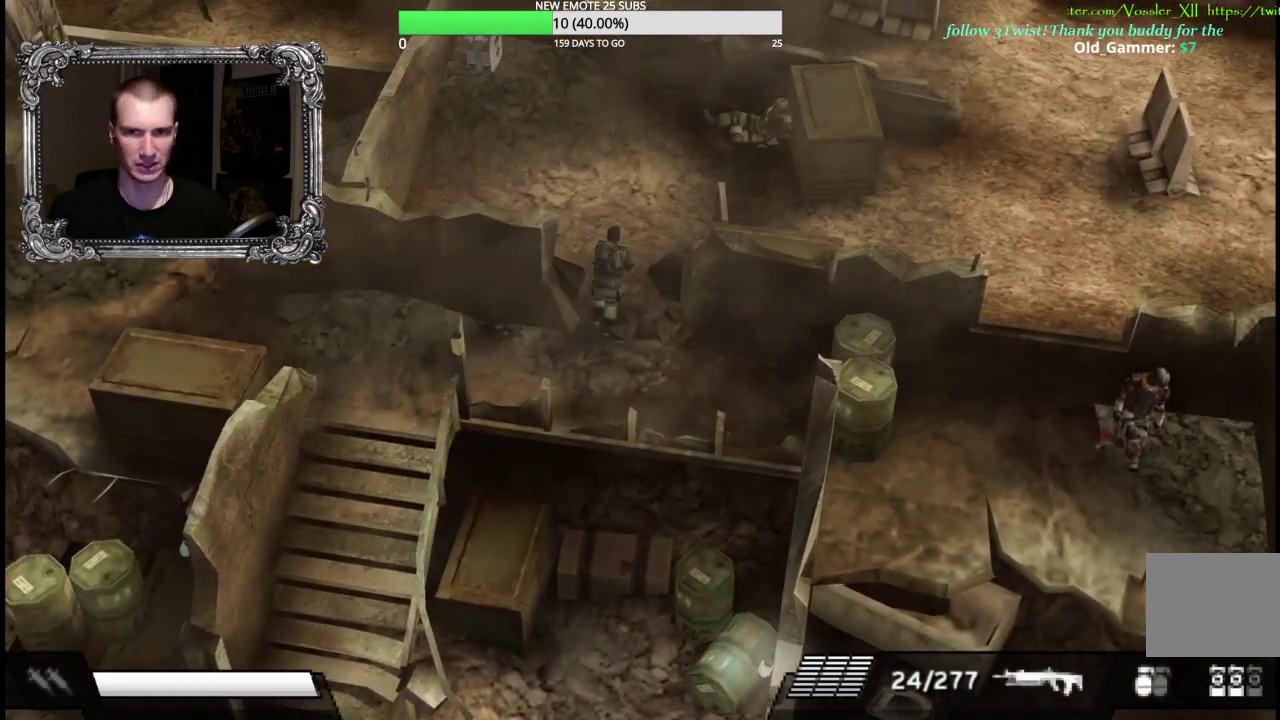
{"buttons": [], "left_stick": "up-right", "right_stick": "center", "events": [[333, "left_stick", "up-right"]]}
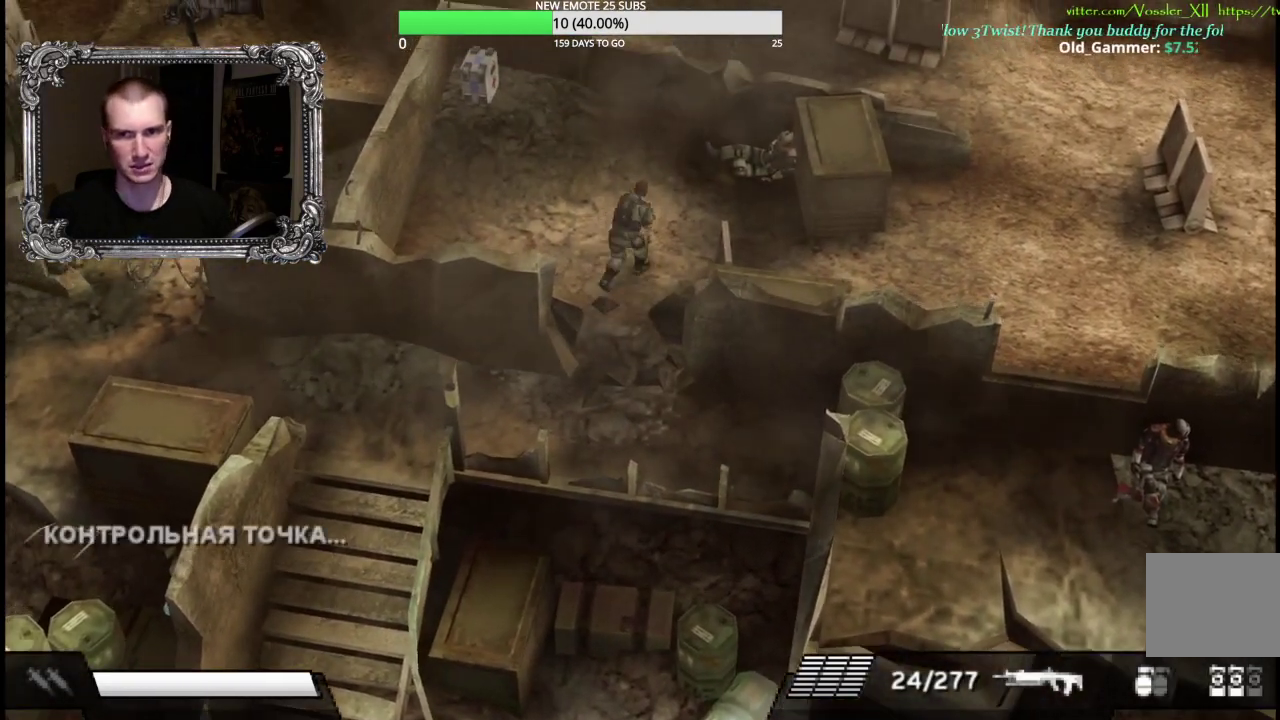
{"buttons": [], "left_stick": "right", "right_stick": "center", "events": [[400, "left_stick", "right"]]}
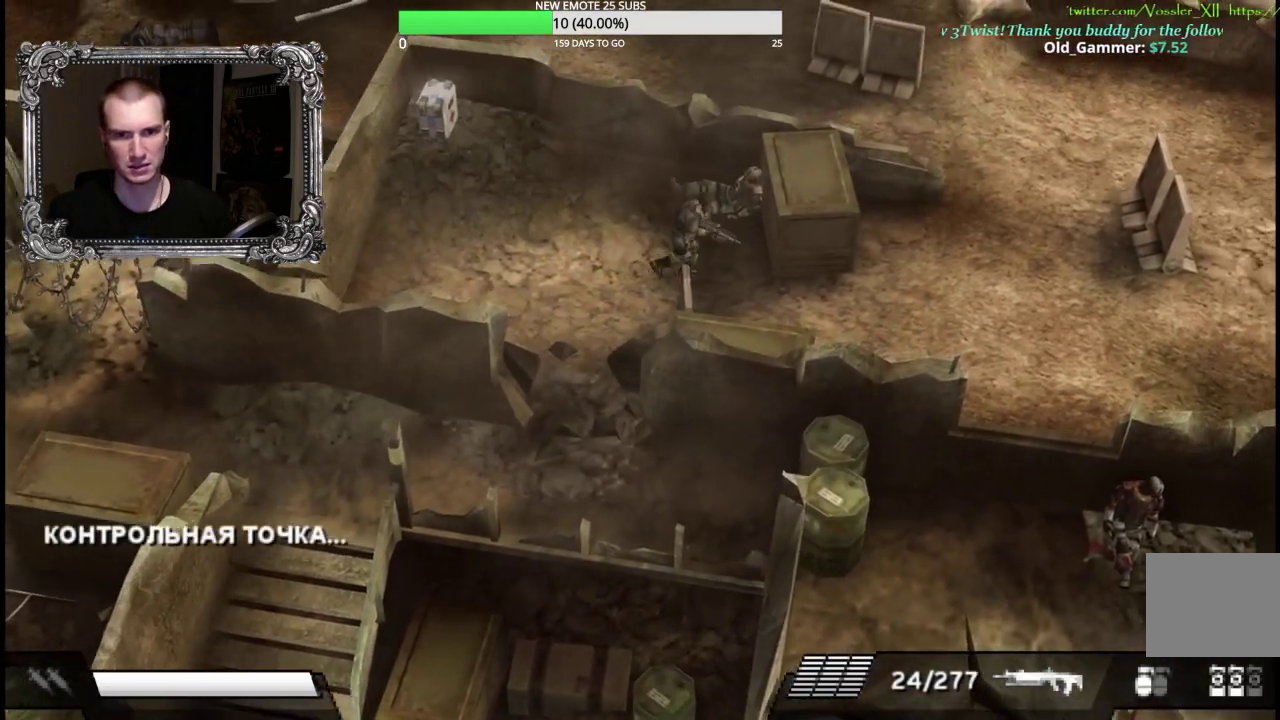
{"buttons": [], "left_stick": "right", "right_stick": "center", "events": [[50, "left_stick", "down-right"], [367, "left_stick", "right"]]}
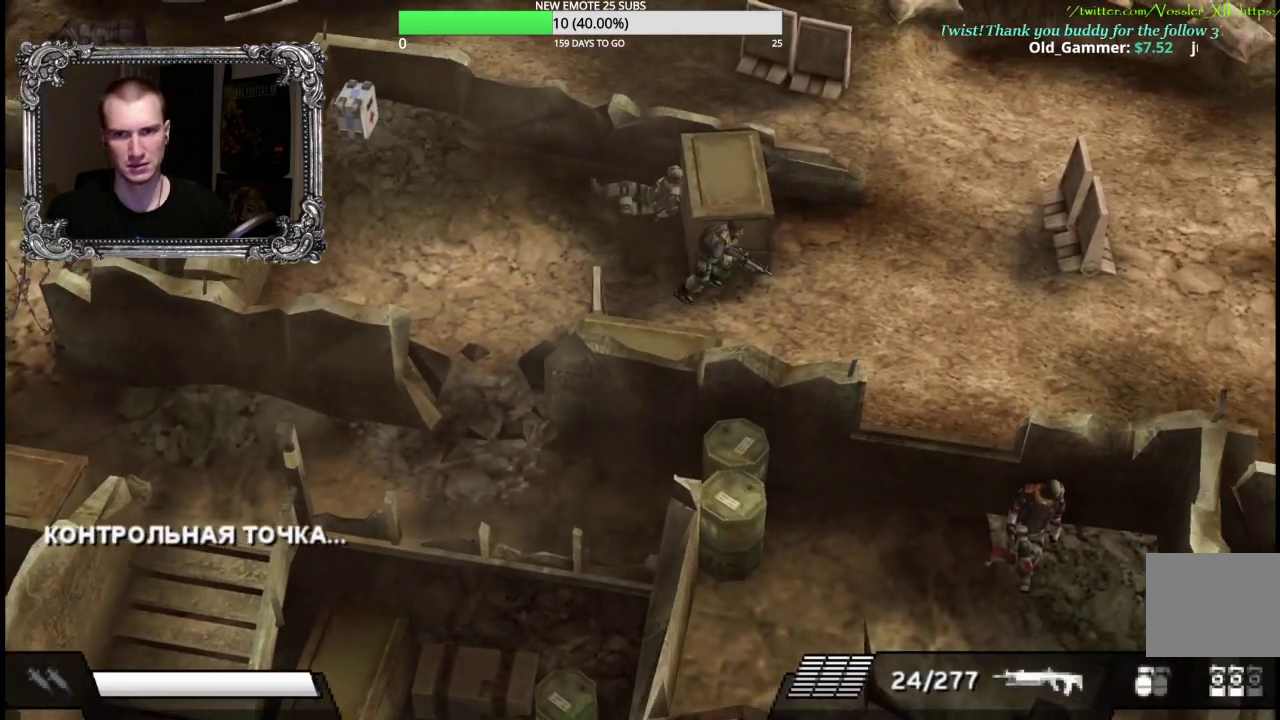
{"buttons": [], "left_stick": "up-right", "right_stick": "center", "events": [[117, "left_stick", "up-right"]]}
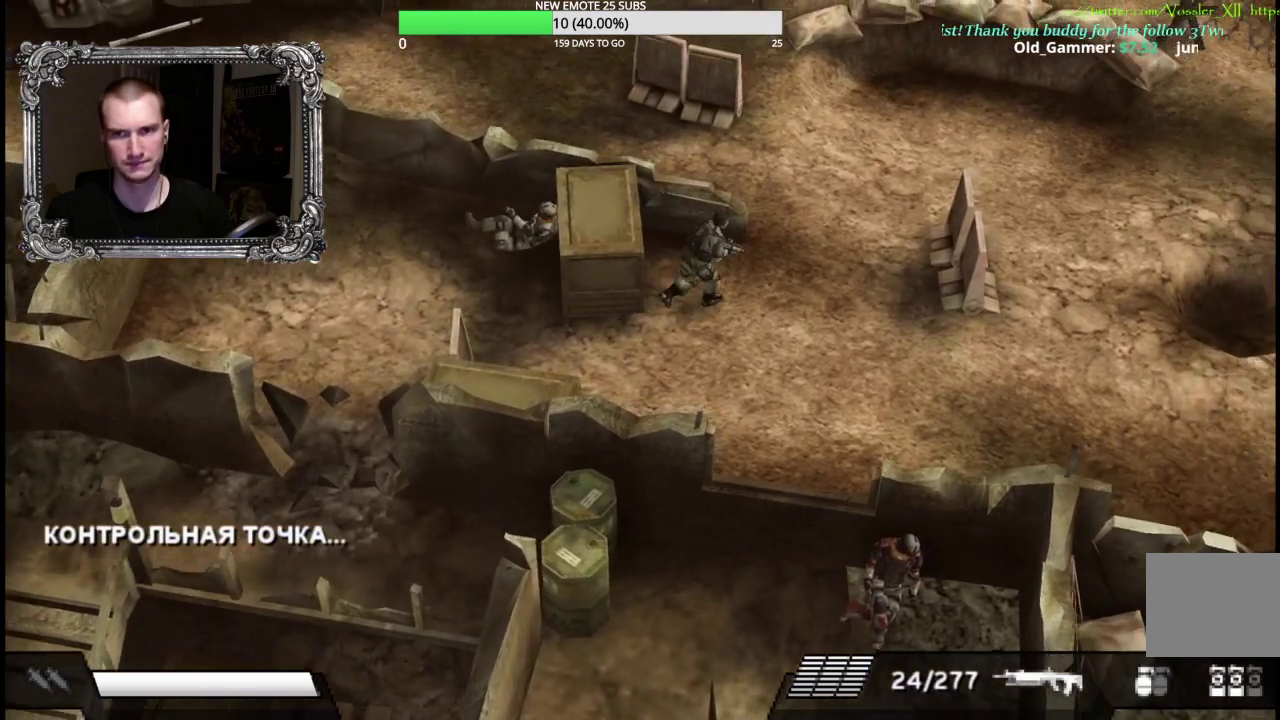
{"buttons": [], "left_stick": "up-right", "right_stick": "center", "events": []}